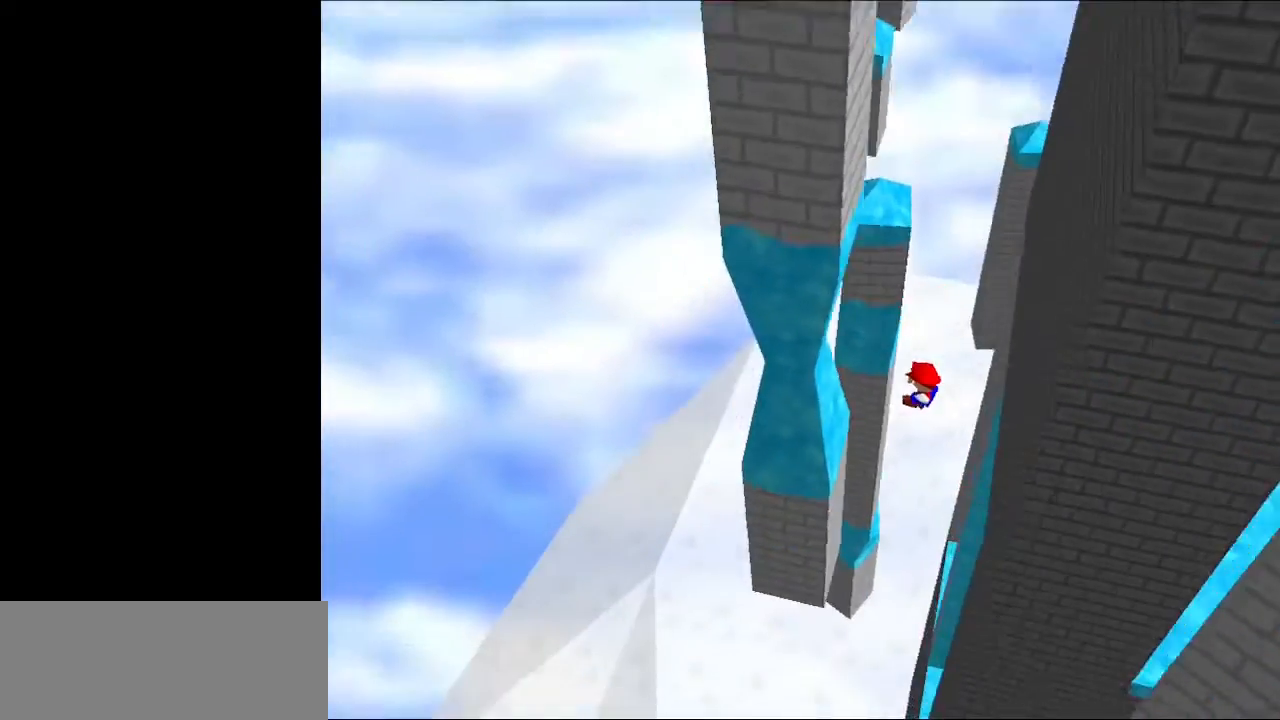
Gameplay with a controller (Nintendo layout); each line is a JSON object with the inputs held at the frame after it. "events" lists button and stick changes between this image and that frame as [ms after this image, input, new state], when the widget could be followed in between. Not read: L3 R3.
{"buttons": [], "left_stick": "right", "events": [[67, "left_stick", "up"], [133, "A", "up"], [367, "A", "down"], [433, "A", "up"], [500, "left_stick", "right"]]}
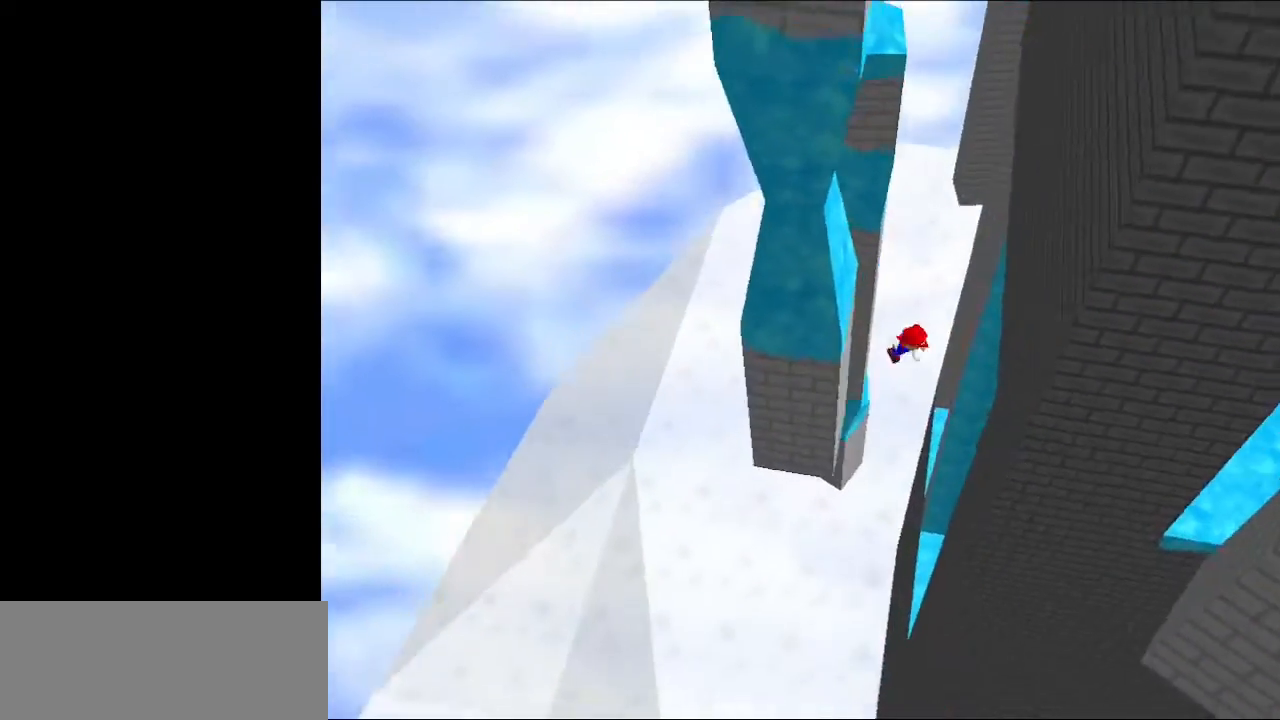
{"buttons": ["A"], "left_stick": "up", "events": [[467, "A", "down"], [467, "left_stick", "up"]]}
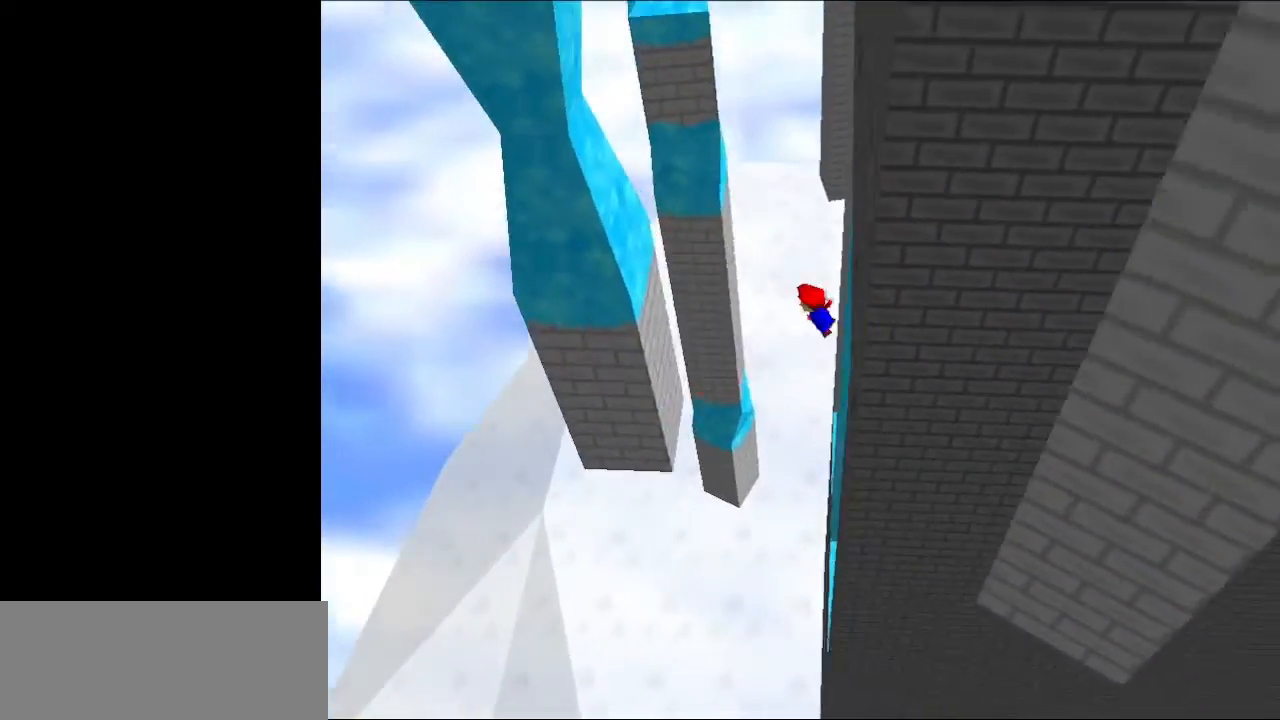
{"buttons": [], "left_stick": "left", "events": [[33, "A", "up"], [33, "left_stick", "left"]]}
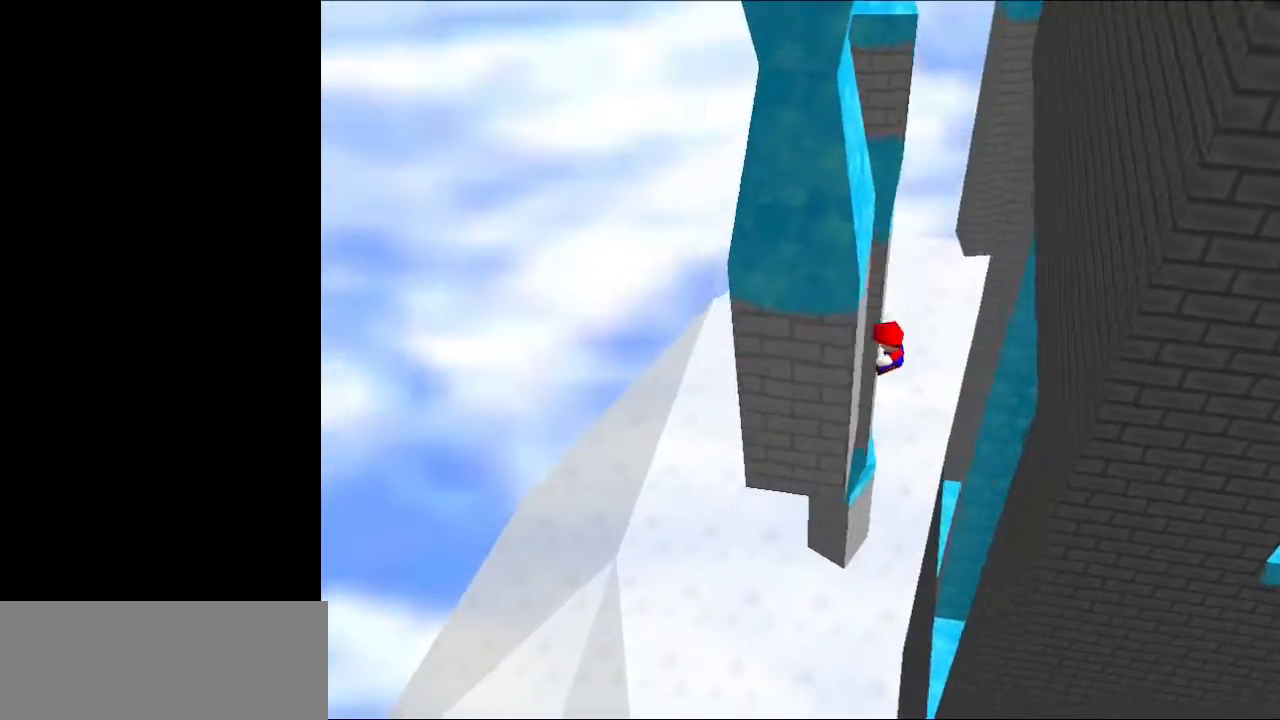
{"buttons": [], "left_stick": "right", "events": [[33, "A", "down"], [67, "A", "up"], [100, "left_stick", "right"]]}
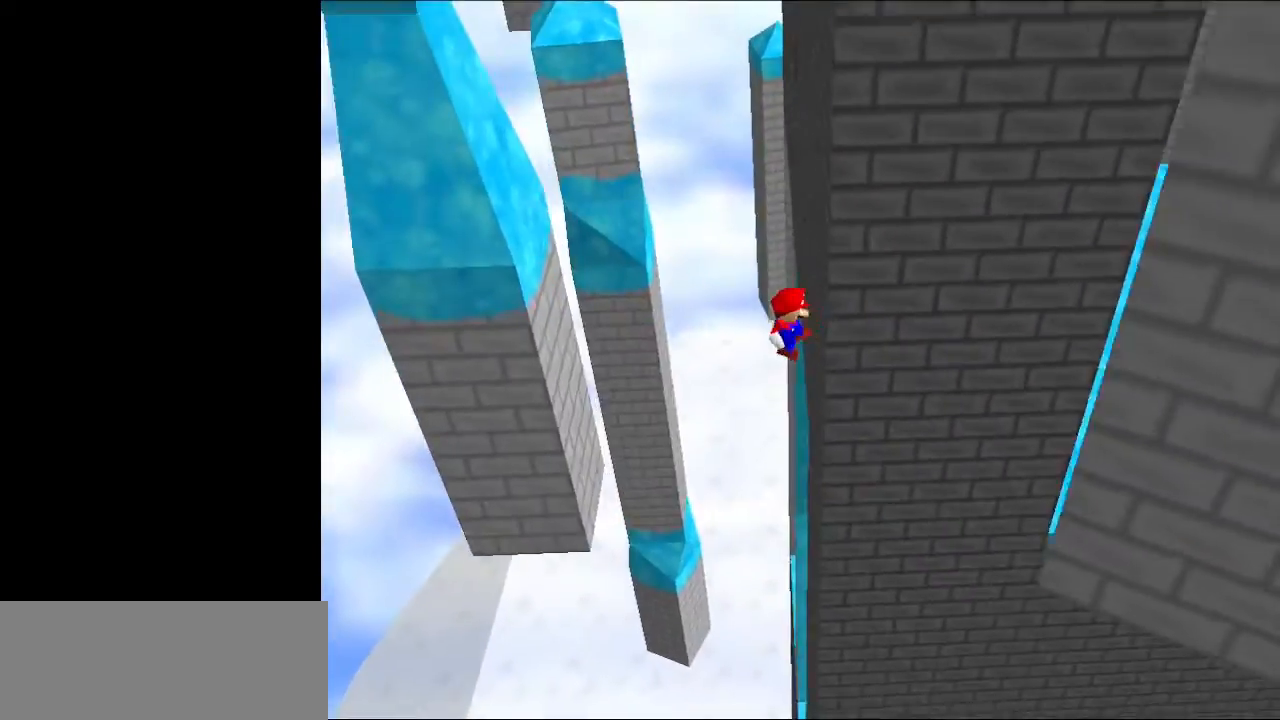
{"buttons": [], "left_stick": "left", "events": [[67, "A", "down"], [100, "left_stick", "left"], [133, "A", "up"]]}
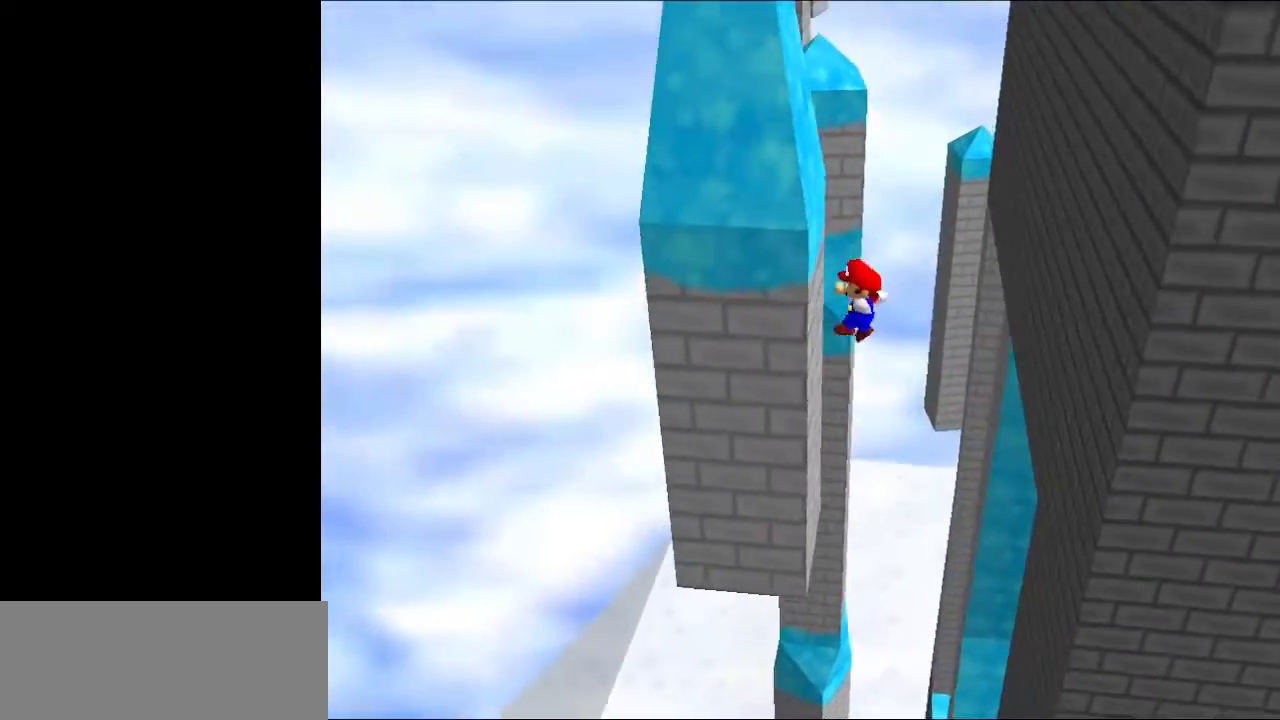
{"buttons": ["A"], "left_stick": "right", "events": [[67, "A", "down"], [100, "left_stick", "right"]]}
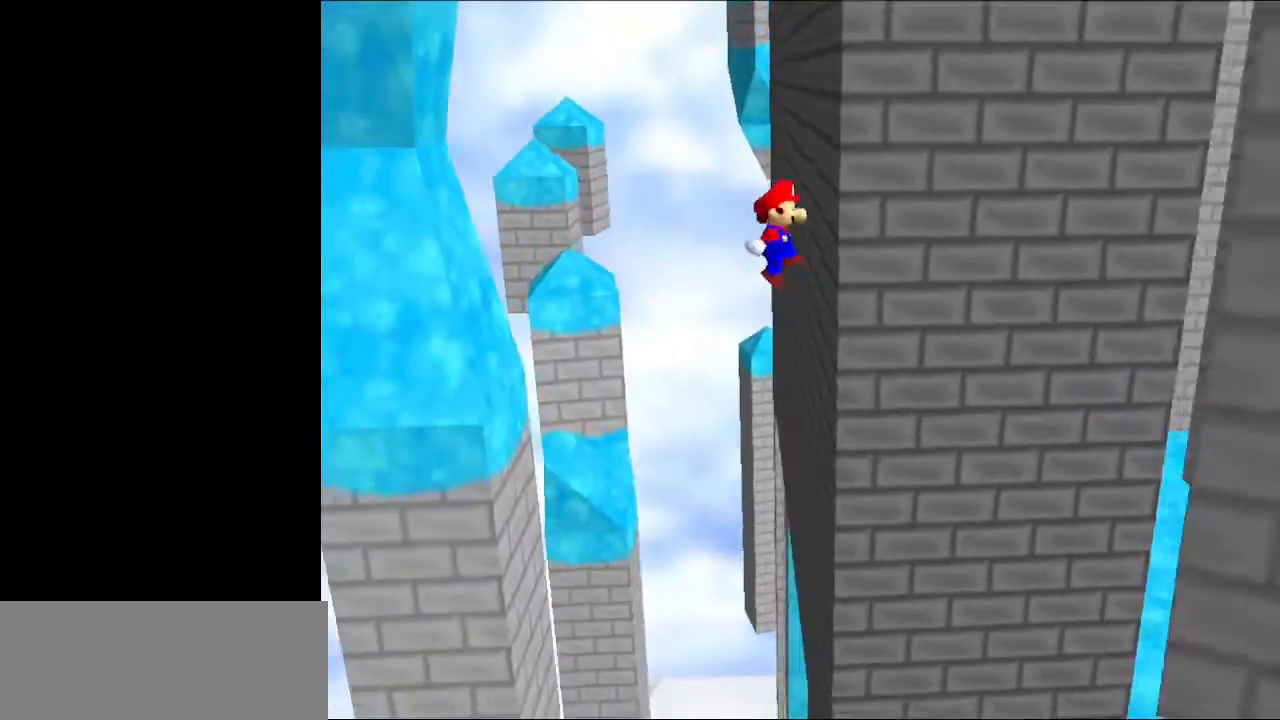
{"buttons": ["A"], "left_stick": "left", "events": [[33, "A", "up"], [67, "A", "down"], [233, "left_stick", "left"]]}
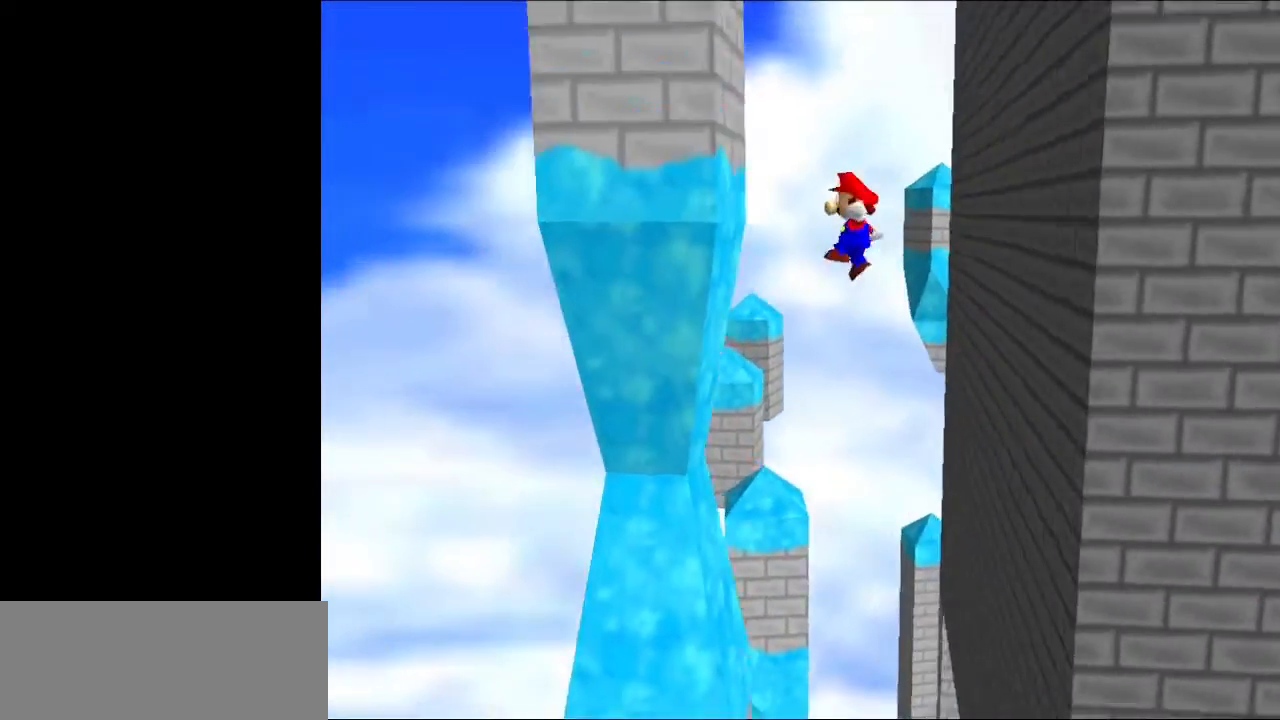
{"buttons": [], "left_stick": "right", "events": [[100, "A", "up"], [233, "A", "down"], [233, "left_stick", "up"], [300, "left_stick", "right"], [433, "A", "up"]]}
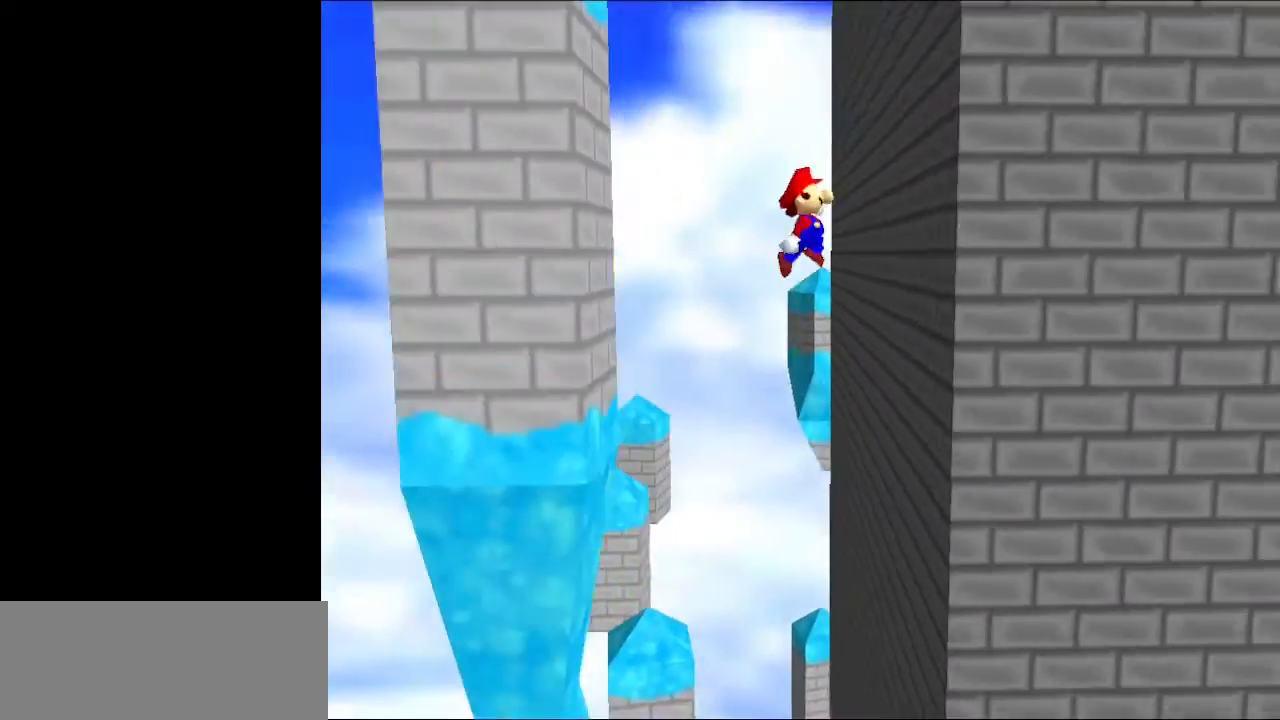
{"buttons": [], "left_stick": "left", "events": [[233, "A", "down"], [267, "A", "up"], [267, "left_stick", "left"]]}
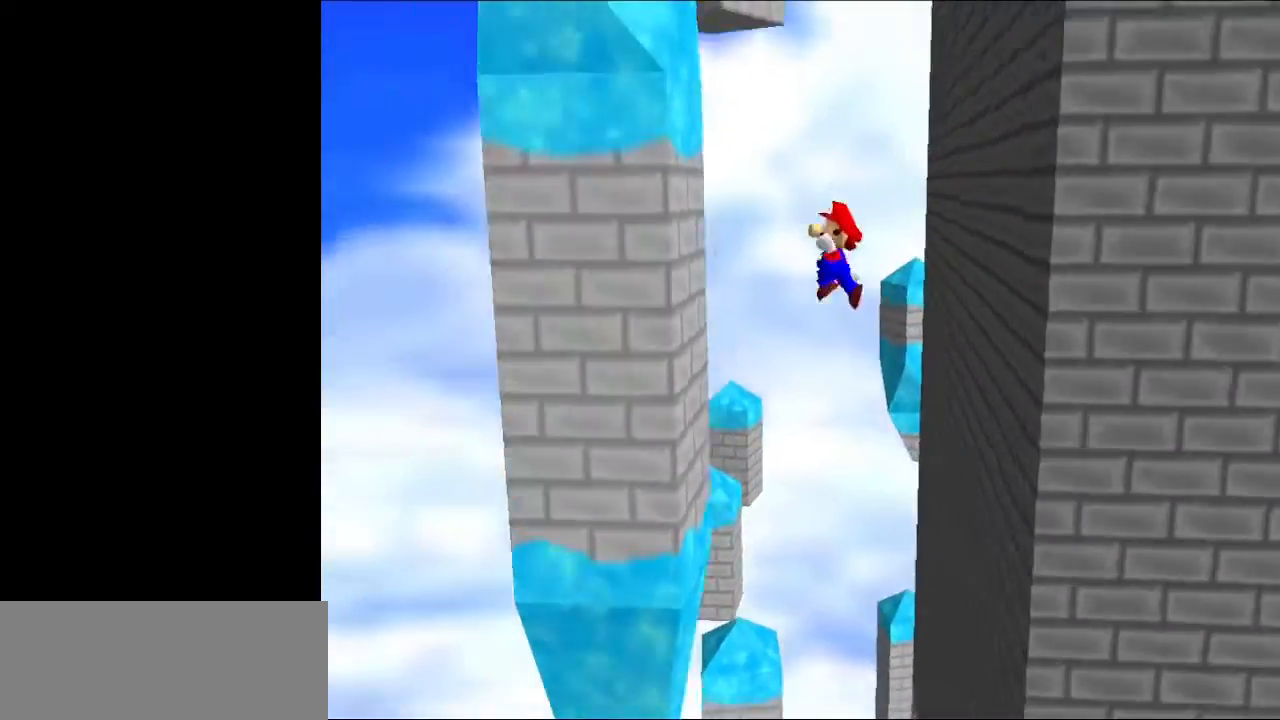
{"buttons": [], "left_stick": "right", "events": [[267, "A", "down"], [300, "A", "up"], [300, "left_stick", "right"]]}
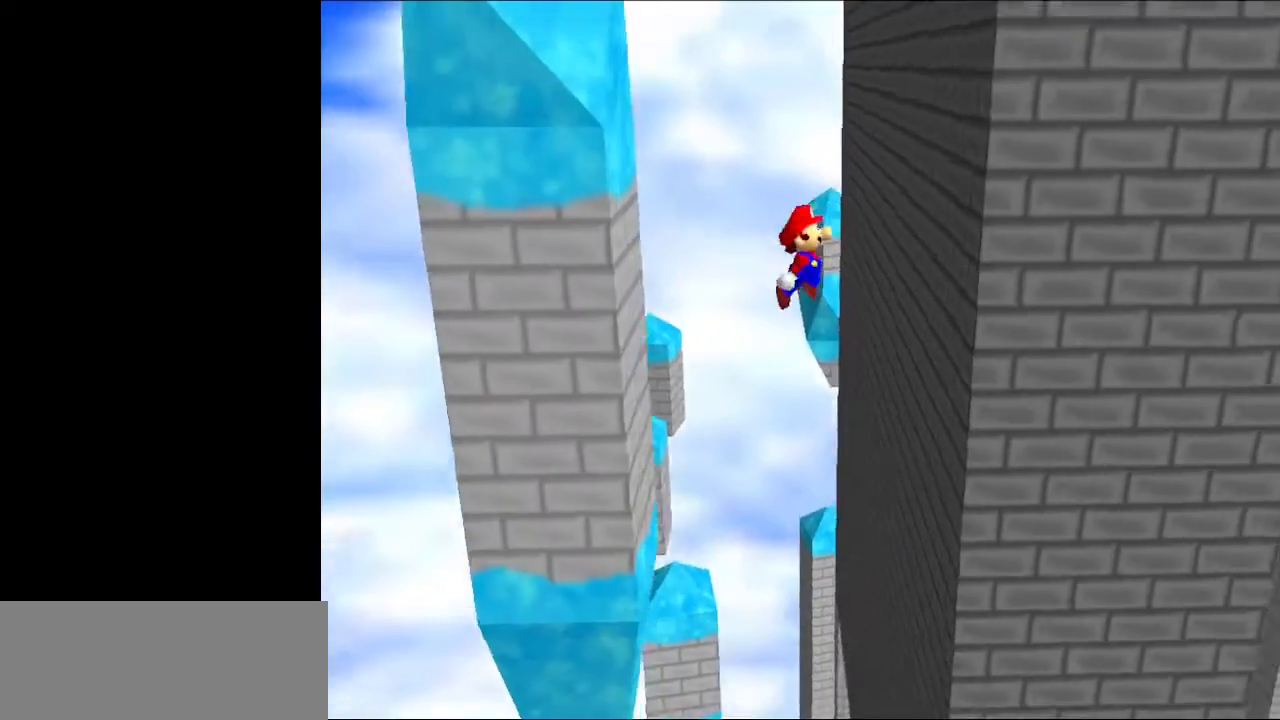
{"buttons": [], "left_stick": "left", "events": [[233, "A", "down"], [300, "A", "up"], [300, "left_stick", "left"]]}
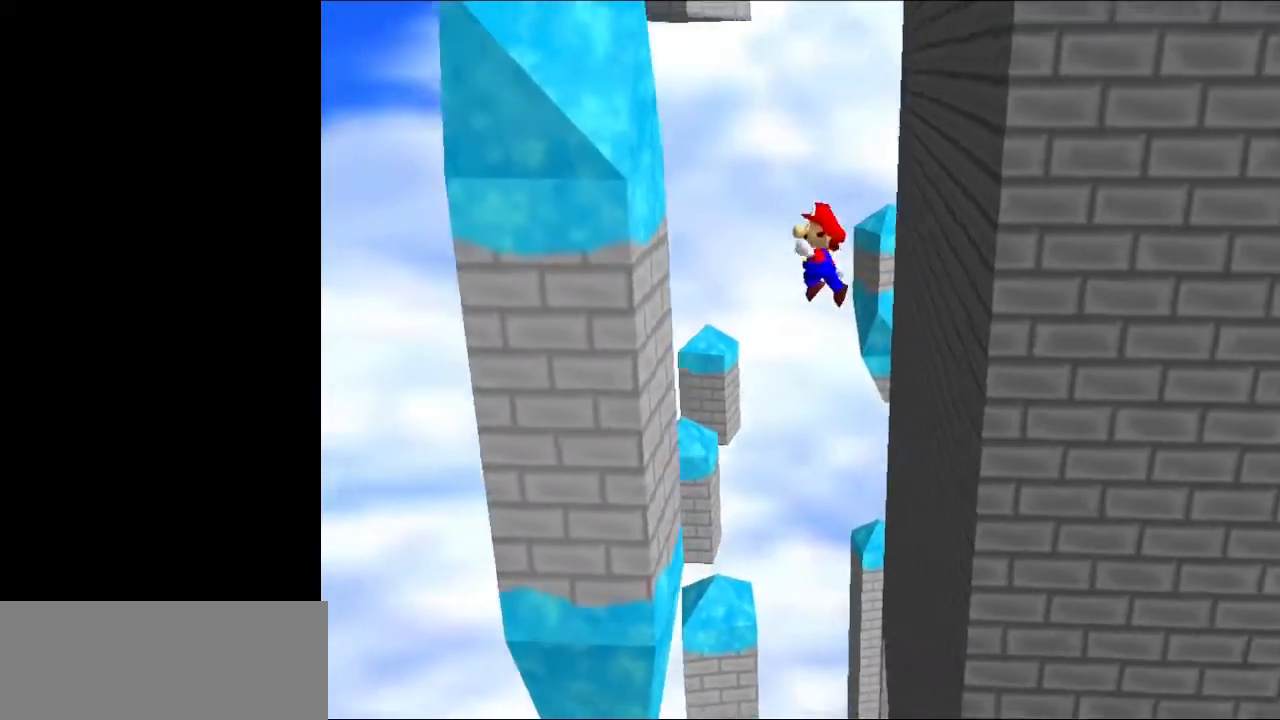
{"buttons": ["A"], "left_stick": "right", "events": [[267, "A", "down"], [300, "left_stick", "right"]]}
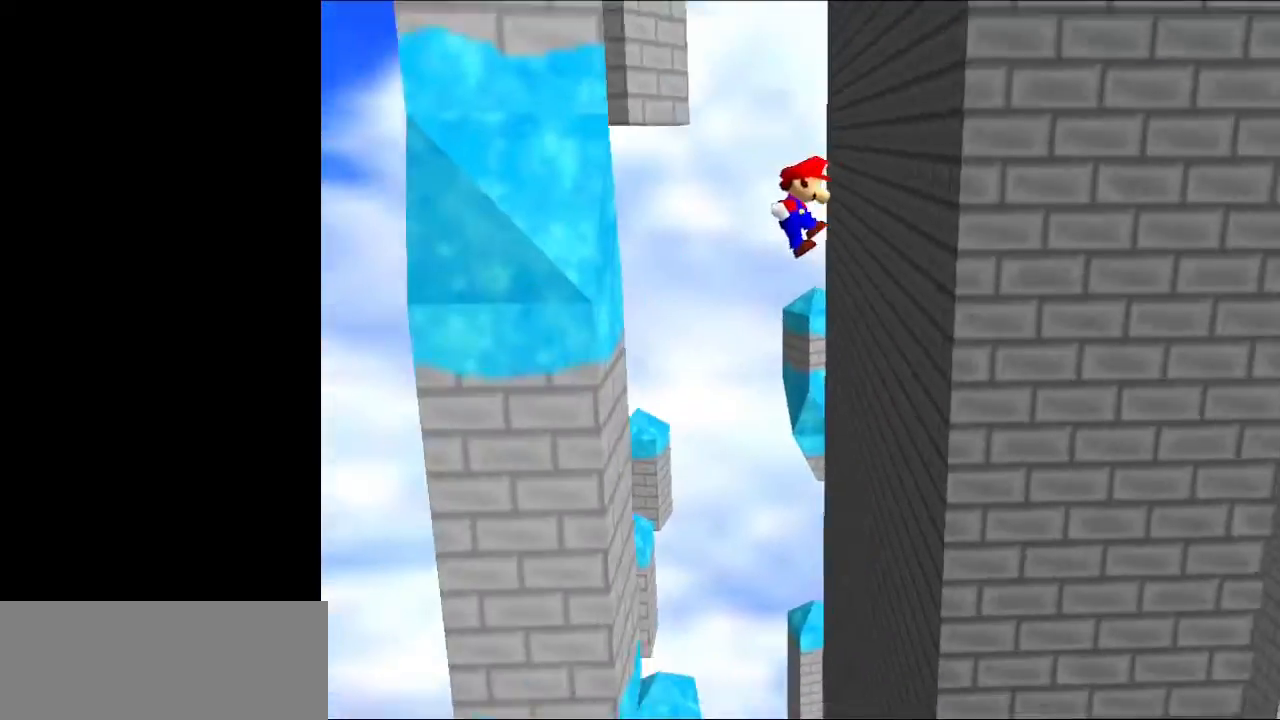
{"buttons": ["A"], "left_stick": "left", "events": [[167, "A", "up"], [267, "A", "down"], [300, "left_stick", "center"], [467, "left_stick", "left"]]}
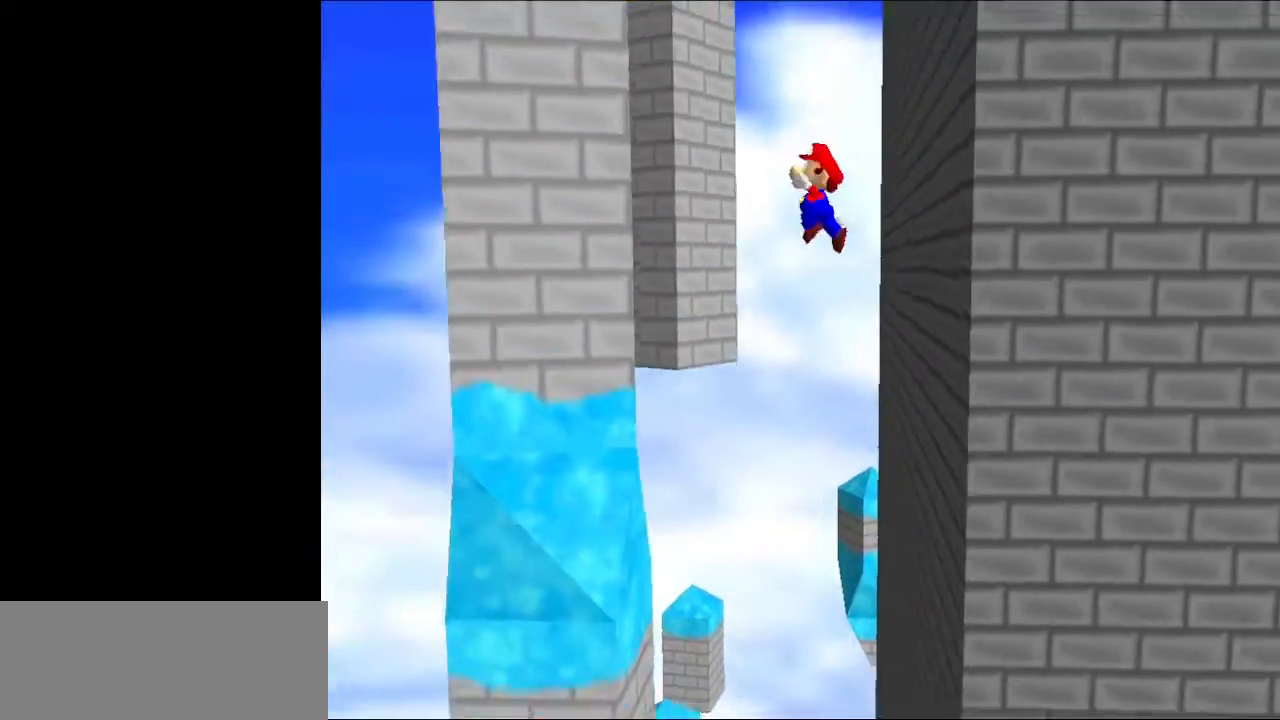
{"buttons": ["A"], "left_stick": "up", "events": [[233, "A", "up"], [367, "A", "down"], [367, "left_stick", "up"]]}
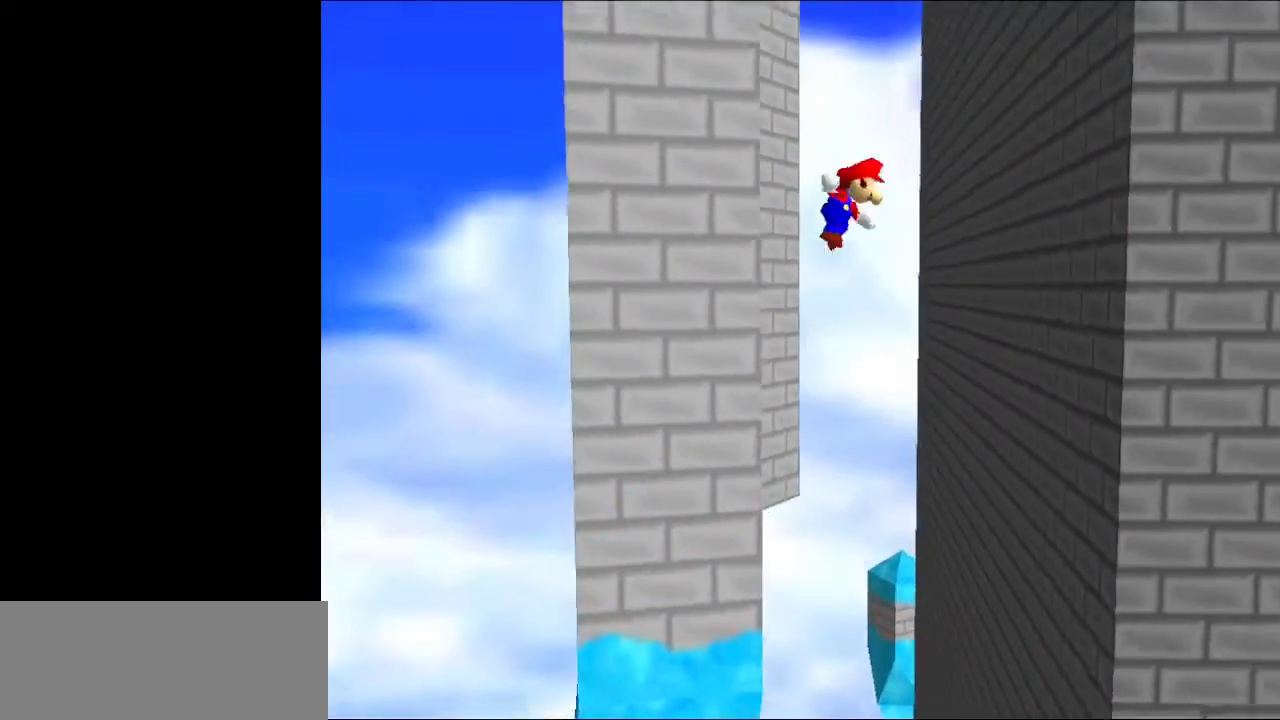
{"buttons": [], "left_stick": "up", "events": [[367, "A", "up"]]}
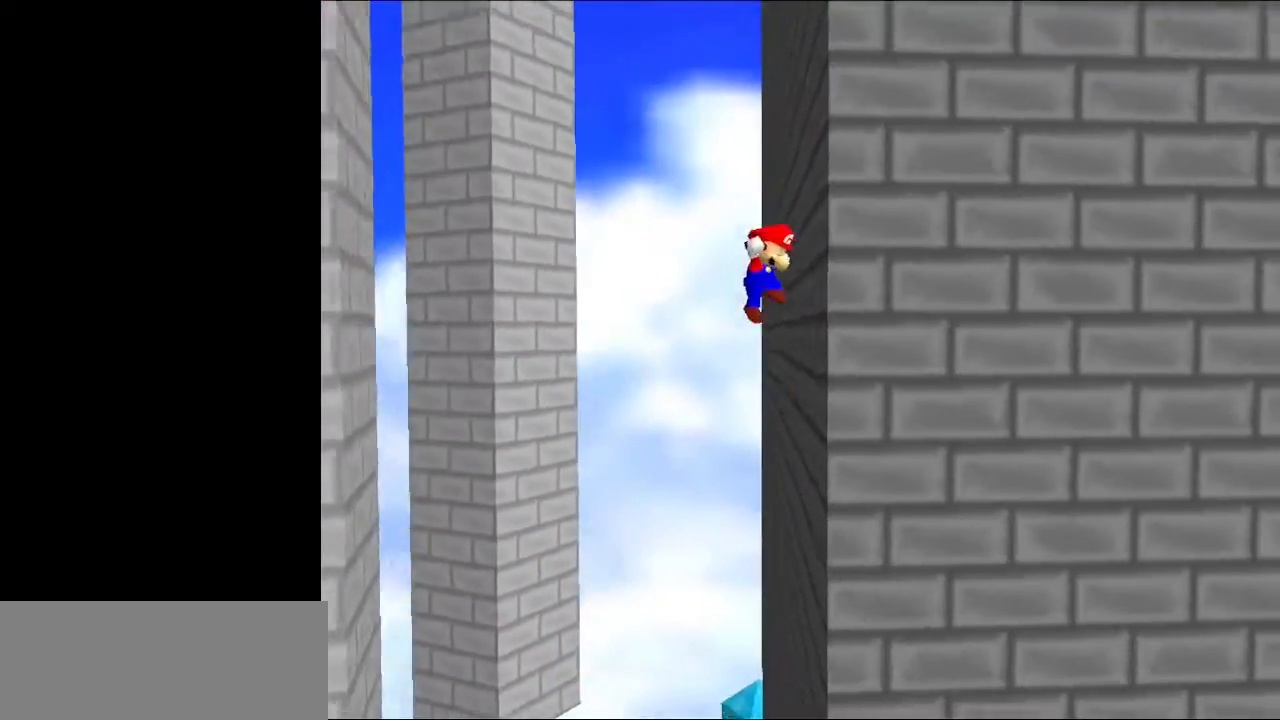
{"buttons": ["A"], "left_stick": "up", "events": [[67, "A", "down"]]}
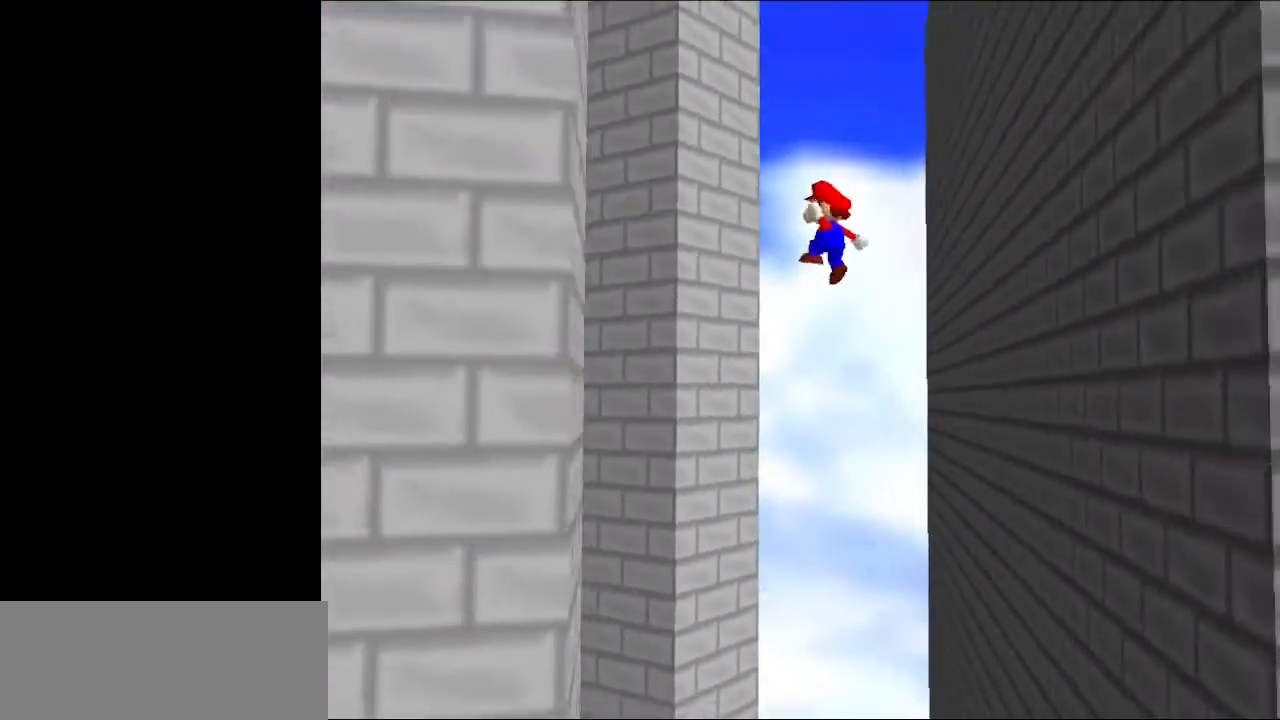
{"buttons": ["A"], "left_stick": "down-right", "events": [[200, "A", "up"], [400, "A", "down"], [500, "left_stick", "down-right"]]}
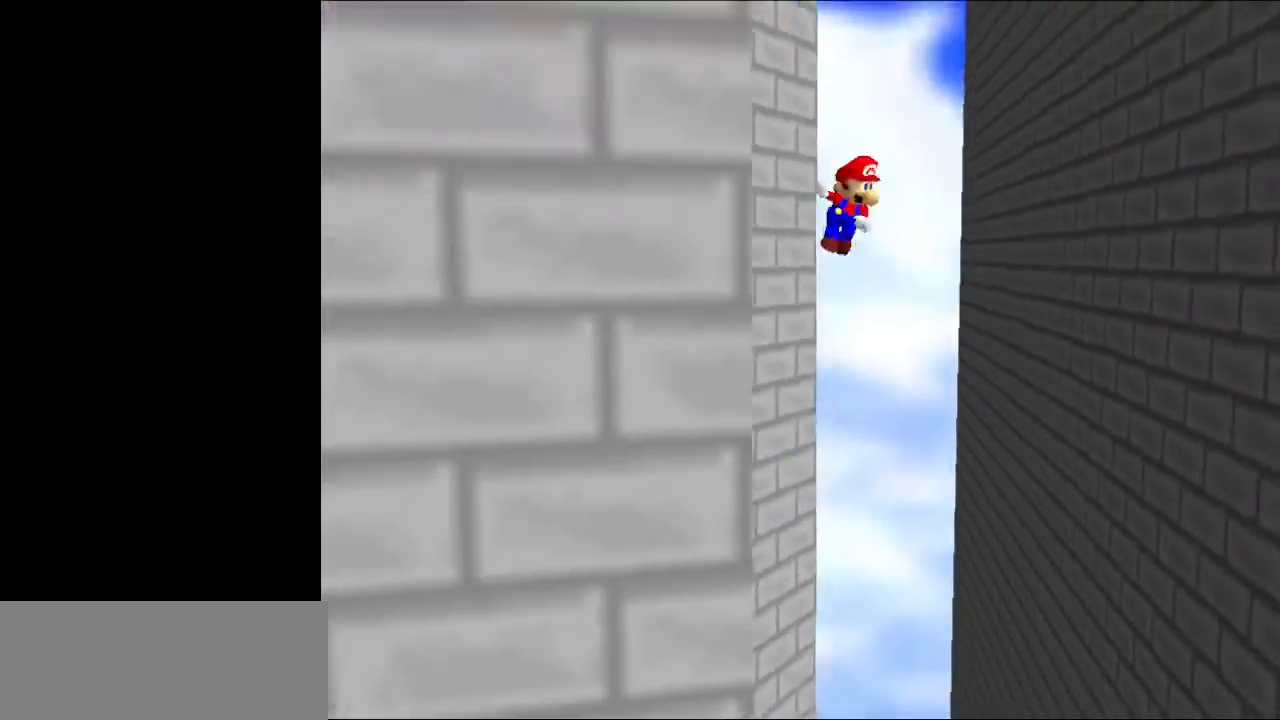
{"buttons": [], "left_stick": "down-right", "events": [[167, "left_stick", "down"], [467, "A", "up"], [467, "left_stick", "down-right"]]}
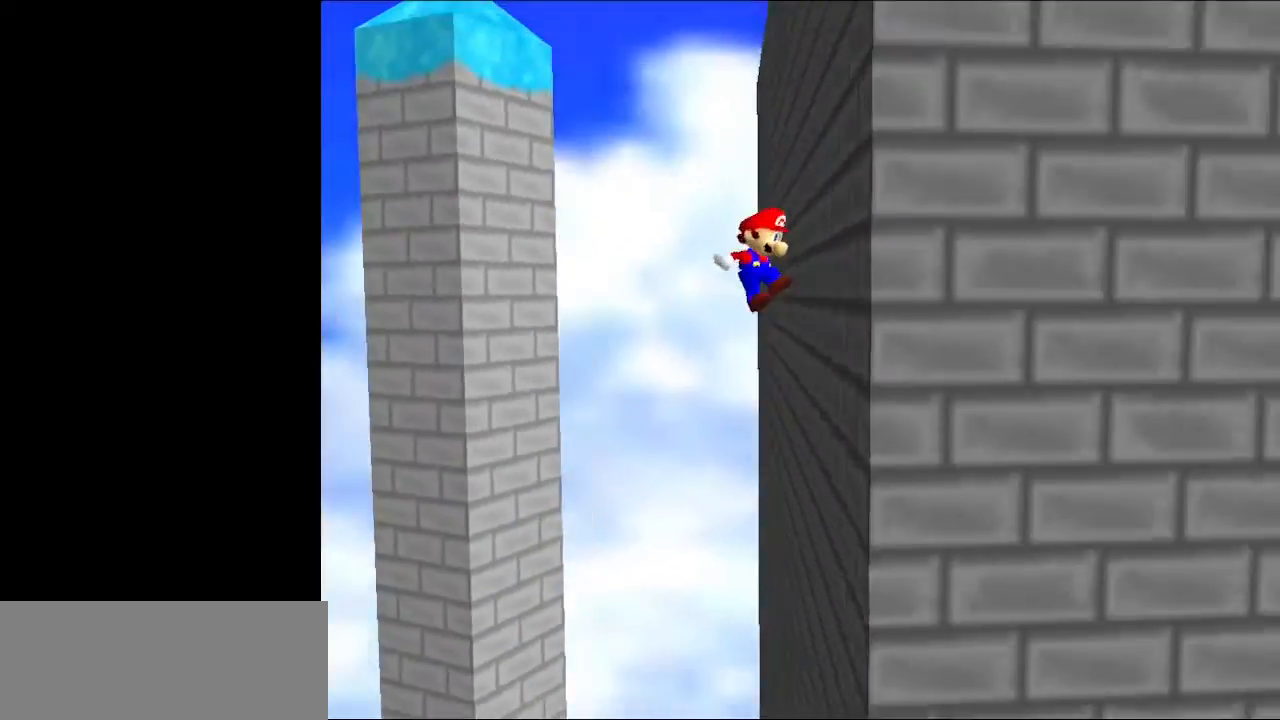
{"buttons": [], "left_stick": "down-left", "events": [[133, "A", "down"], [167, "left_stick", "down"], [333, "A", "up"], [367, "left_stick", "down-left"]]}
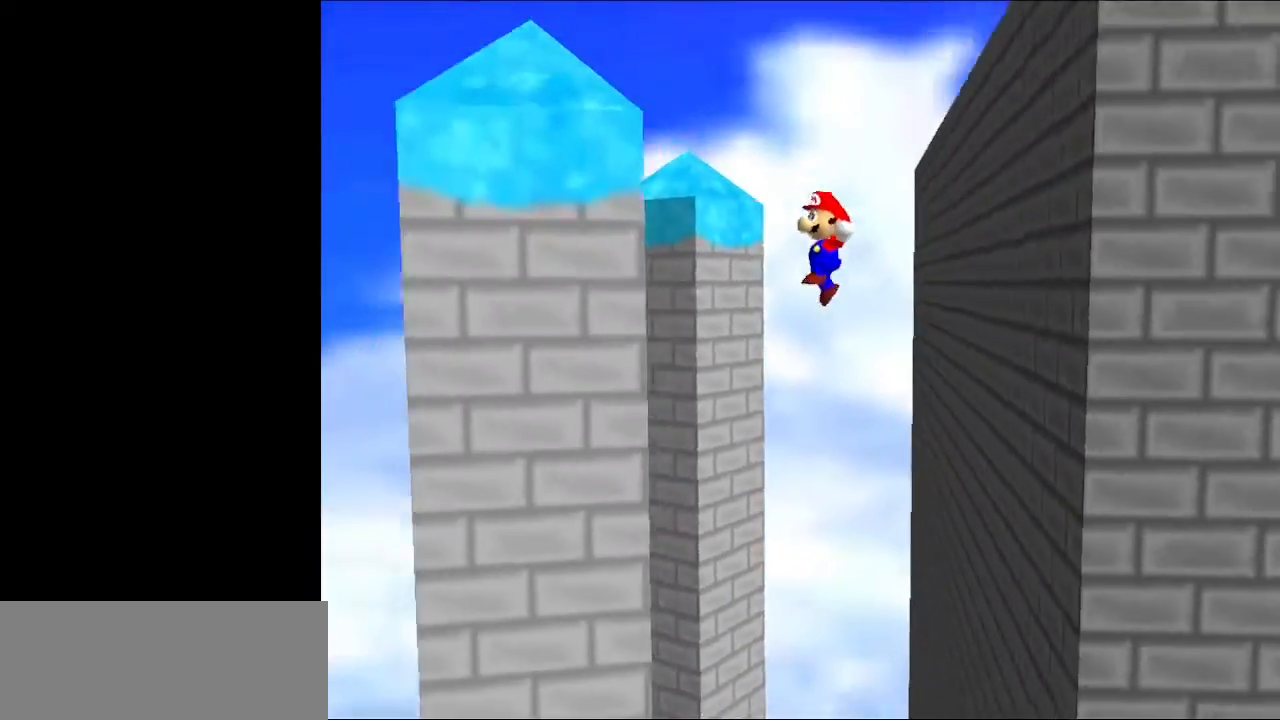
{"buttons": ["A"], "left_stick": "up-right", "events": [[300, "A", "down"], [400, "left_stick", "right"], [467, "left_stick", "up-right"]]}
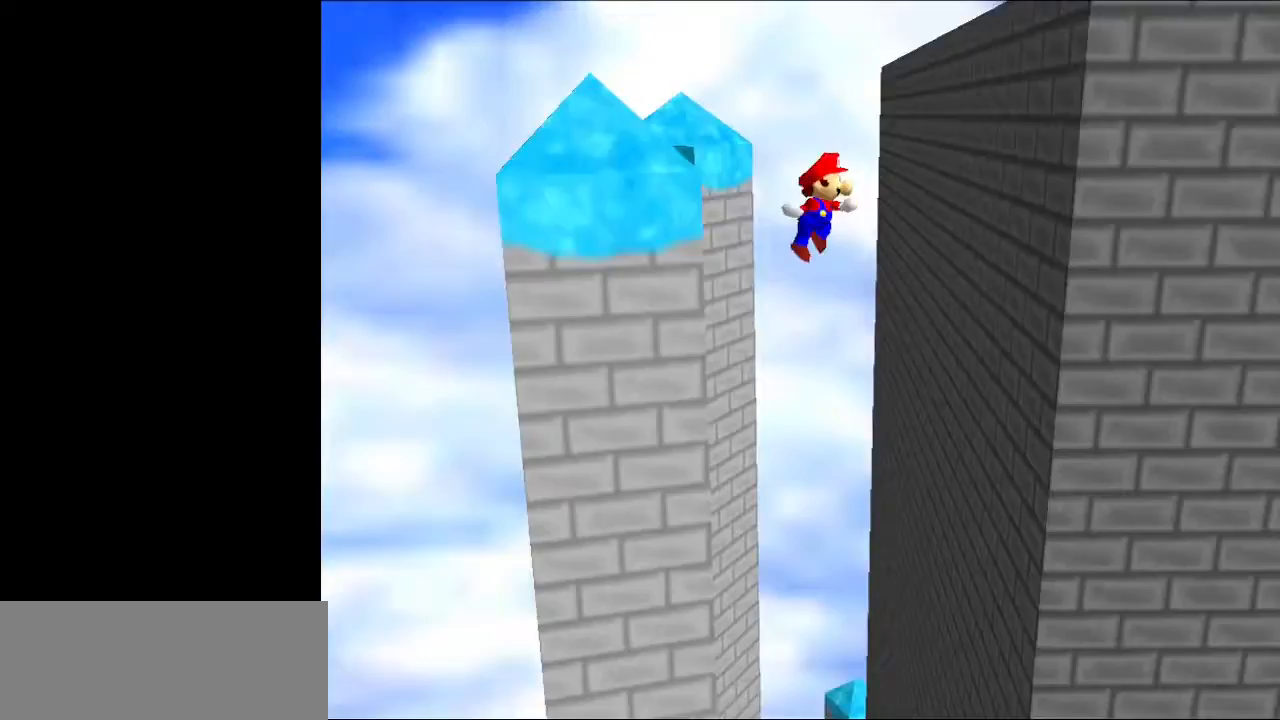
{"buttons": ["A"], "left_stick": "right", "events": [[333, "A", "up"], [400, "A", "down"], [400, "left_stick", "right"]]}
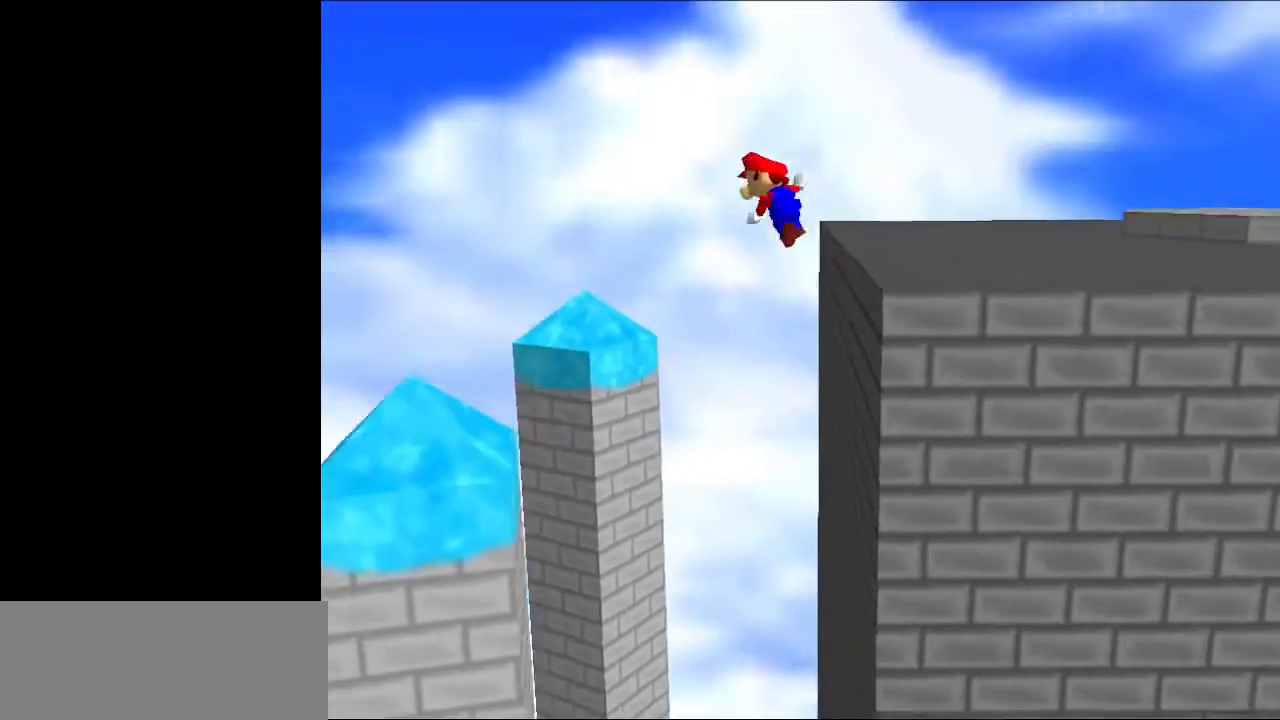
{"buttons": ["A"], "left_stick": "right", "events": []}
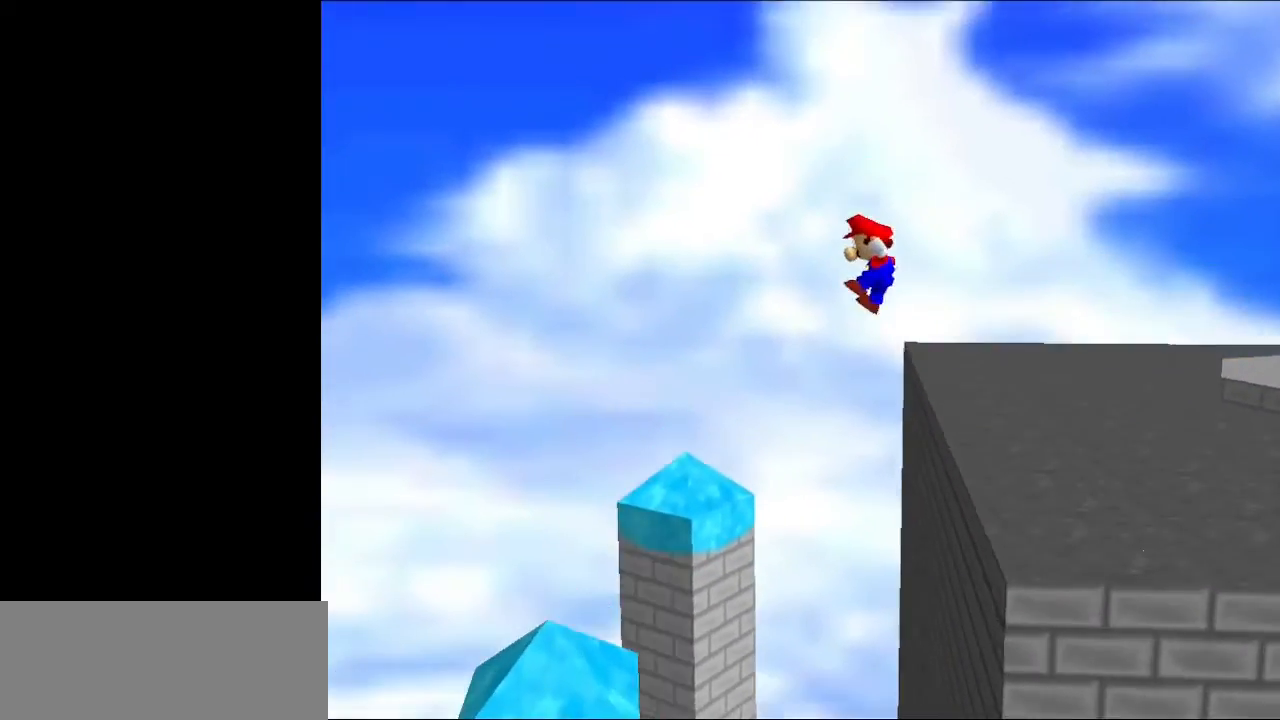
{"buttons": ["A"], "left_stick": "right", "events": [[433, "A", "up"], [500, "A", "down"]]}
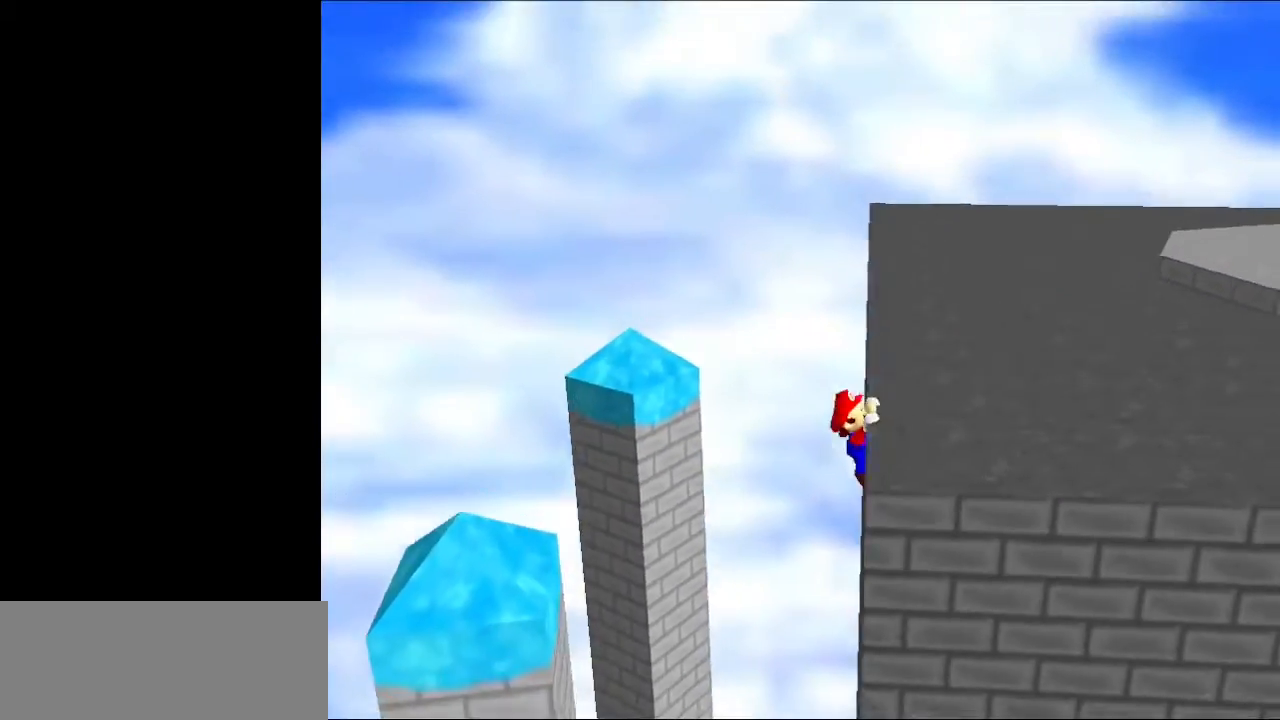
{"buttons": [], "left_stick": "up", "events": [[67, "left_stick", "center"], [133, "A", "up"], [200, "C_LEFT", "down"], [267, "left_stick", "up"], [300, "C_LEFT", "up"]]}
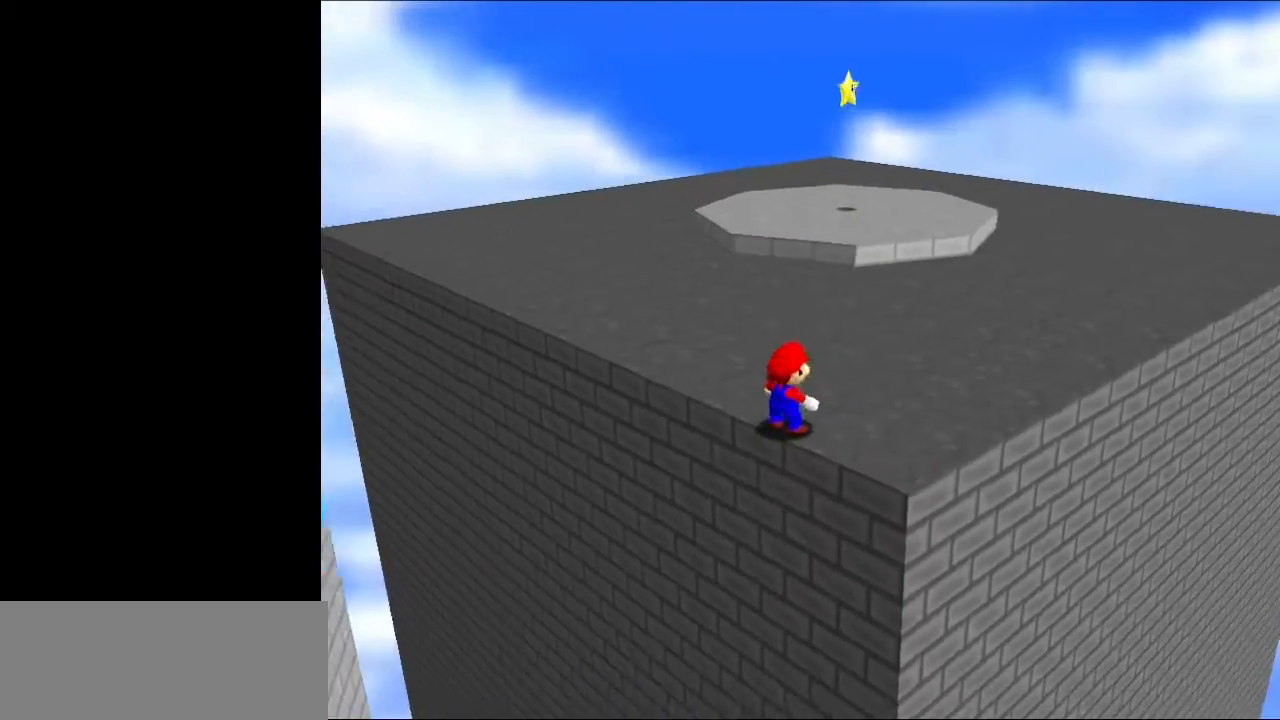
{"buttons": ["A"], "left_stick": "up", "events": [[167, "A", "down"]]}
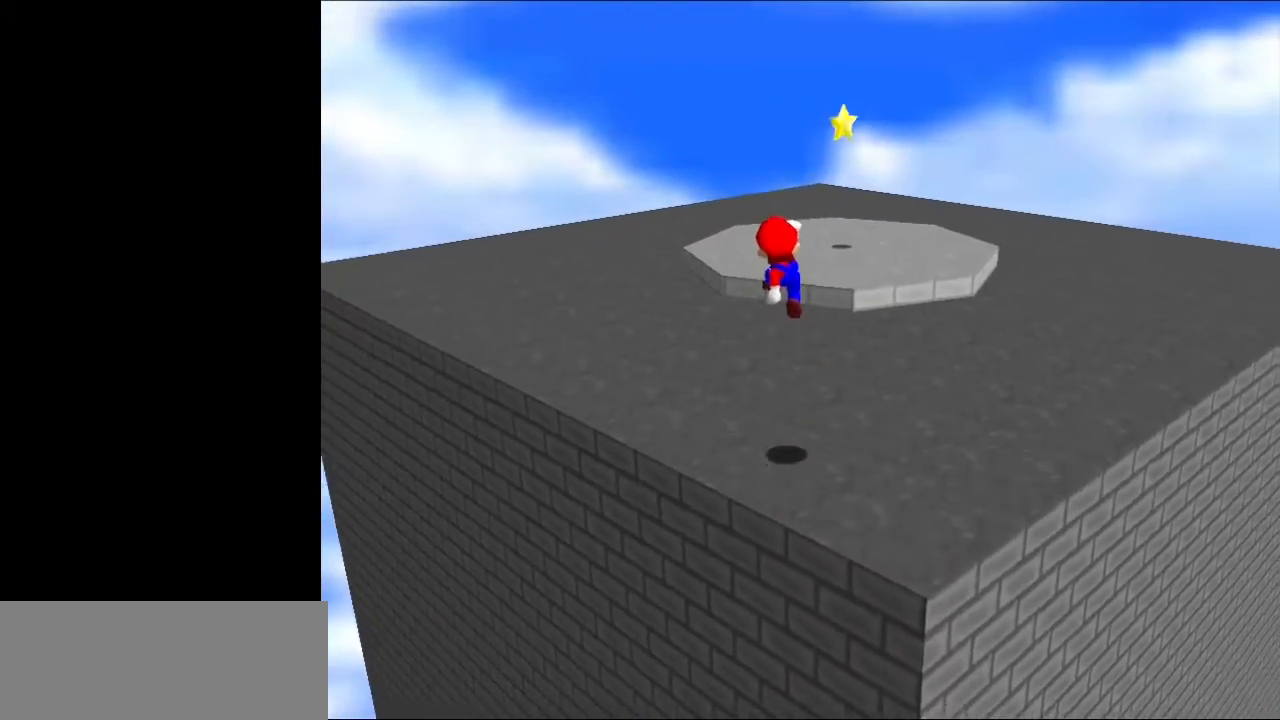
{"buttons": ["B"], "left_stick": "up", "events": [[100, "A", "up"], [367, "B", "down"], [433, "B", "up"], [500, "B", "down"]]}
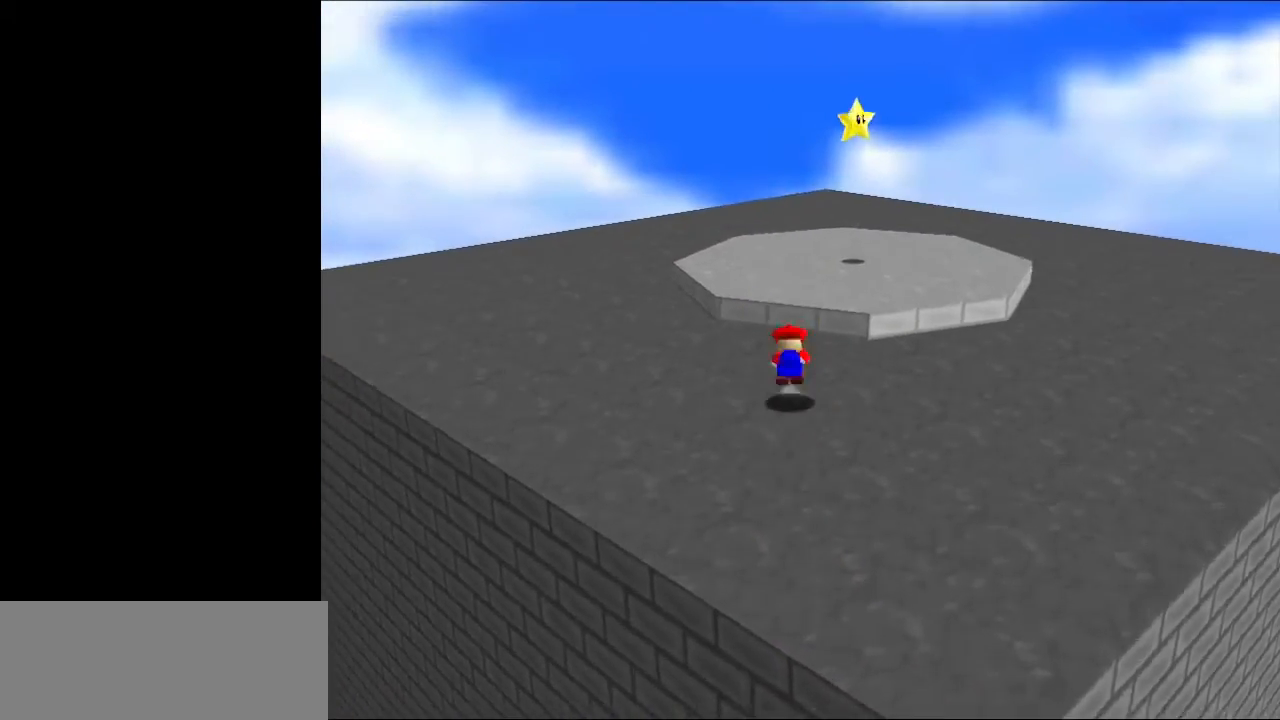
{"buttons": [], "left_stick": "up-right", "events": [[100, "B", "up"], [367, "left_stick", "up-right"]]}
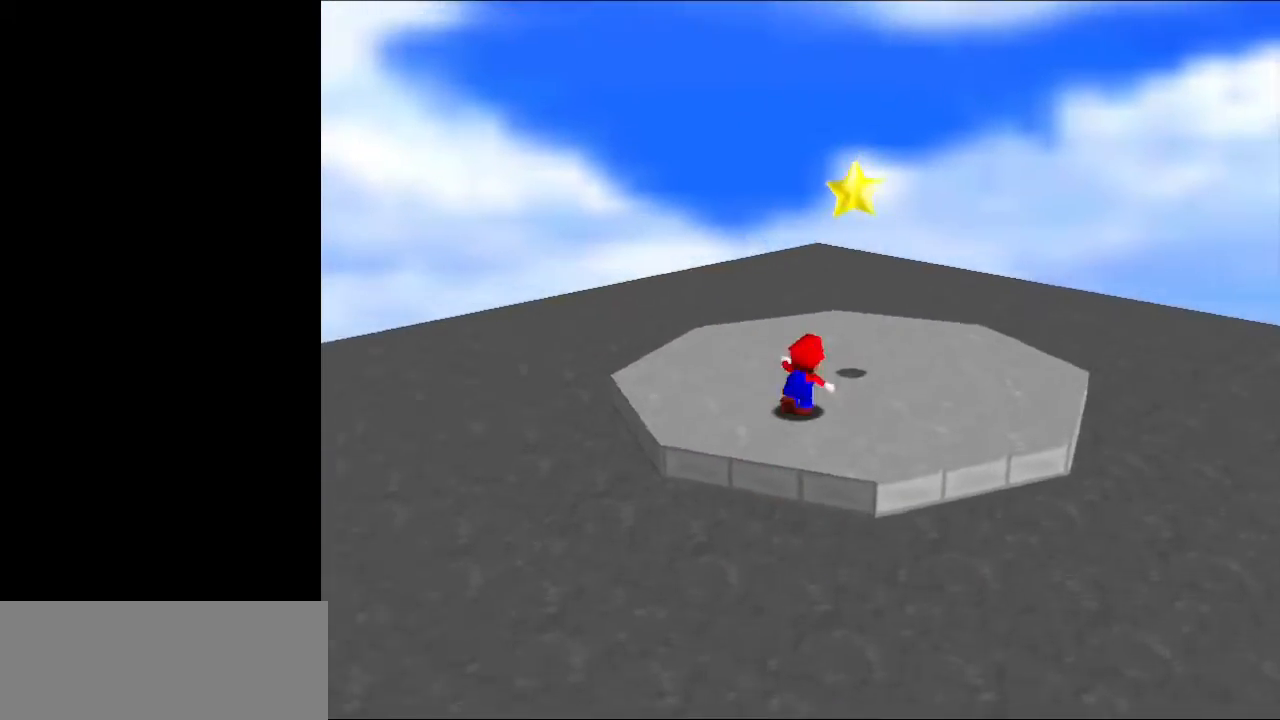
{"buttons": [], "left_stick": "center", "events": [[200, "left_stick", "down"], [267, "A", "down"], [300, "left_stick", "center"], [400, "A", "up"], [400, "Z", "down"], [500, "Z", "up"]]}